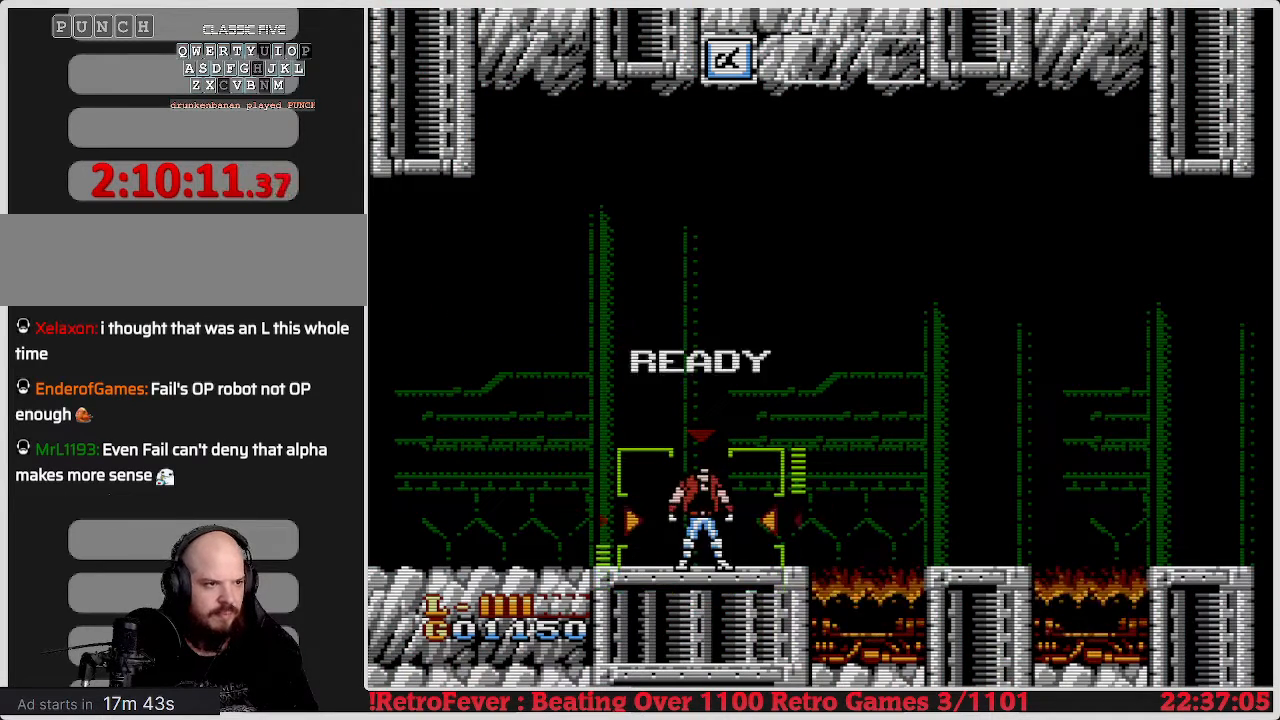
Gameplay with a controller (Nintendo layout); each line is a JSON object with the inputs held at the frame after it. "events" lists button and stick changes between this image and that frame as [ms after this image, input, new state], when the widget could be followed in between. Not read: L3 R3.
{"buttons": [], "events": [[283, "DPAD_RIGHT", "down"], [500, "DPAD_RIGHT", "up"]]}
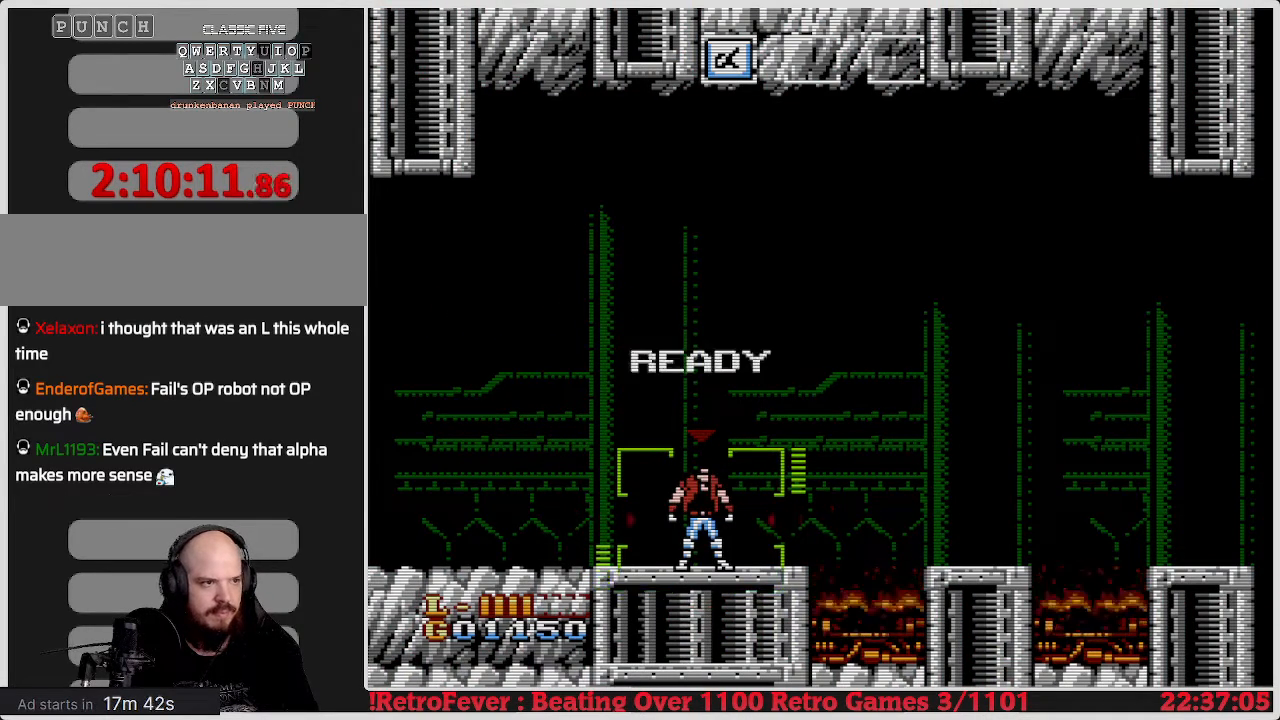
{"buttons": ["DPAD_RIGHT"], "events": [[350, "DPAD_RIGHT", "down"]]}
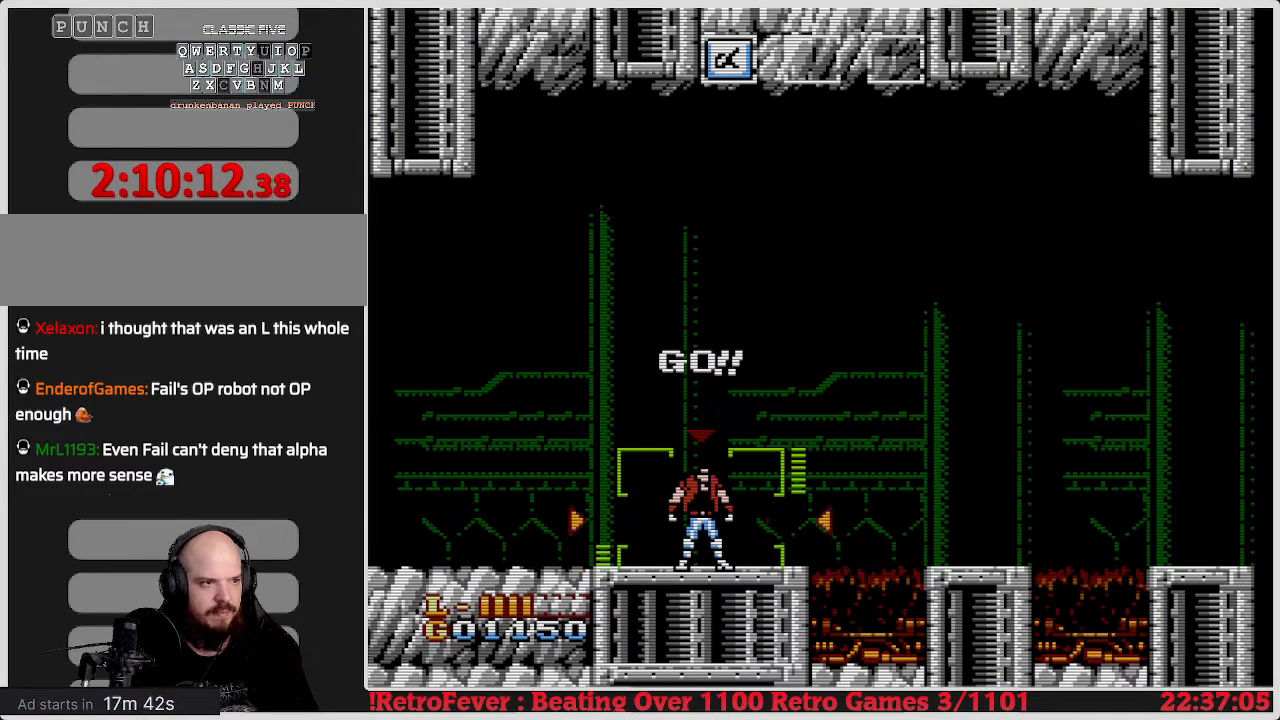
{"buttons": [], "events": [[17, "DPAD_RIGHT", "up"]]}
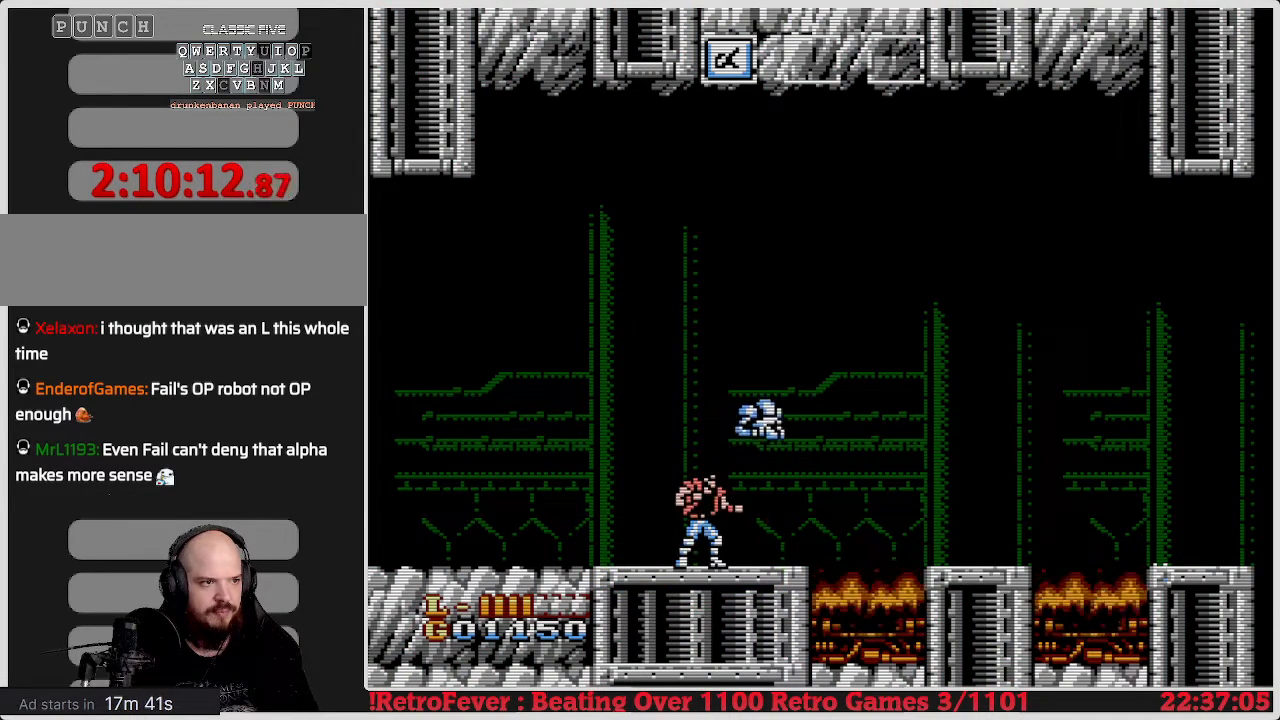
{"buttons": [], "events": [[100, "DPAD_RIGHT", "down"], [283, "DPAD_RIGHT", "up"]]}
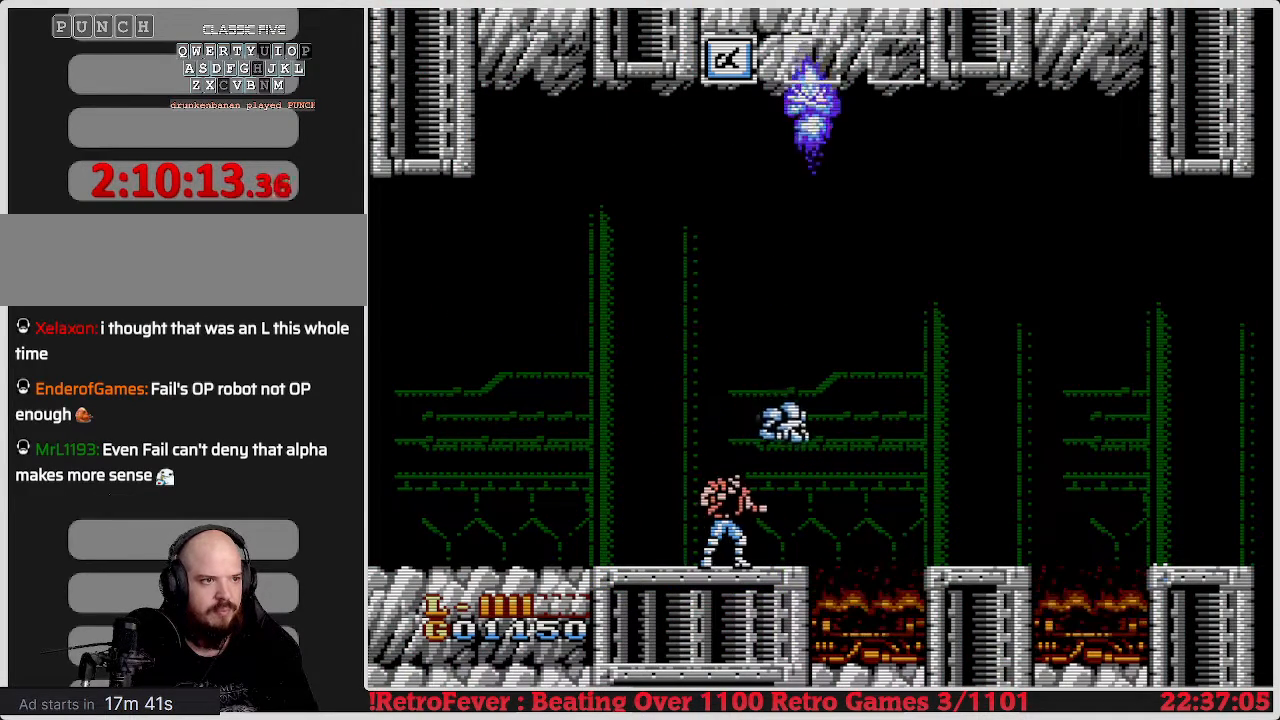
{"buttons": ["DPAD_LEFT"], "events": [[83, "DPAD_LEFT", "down"]]}
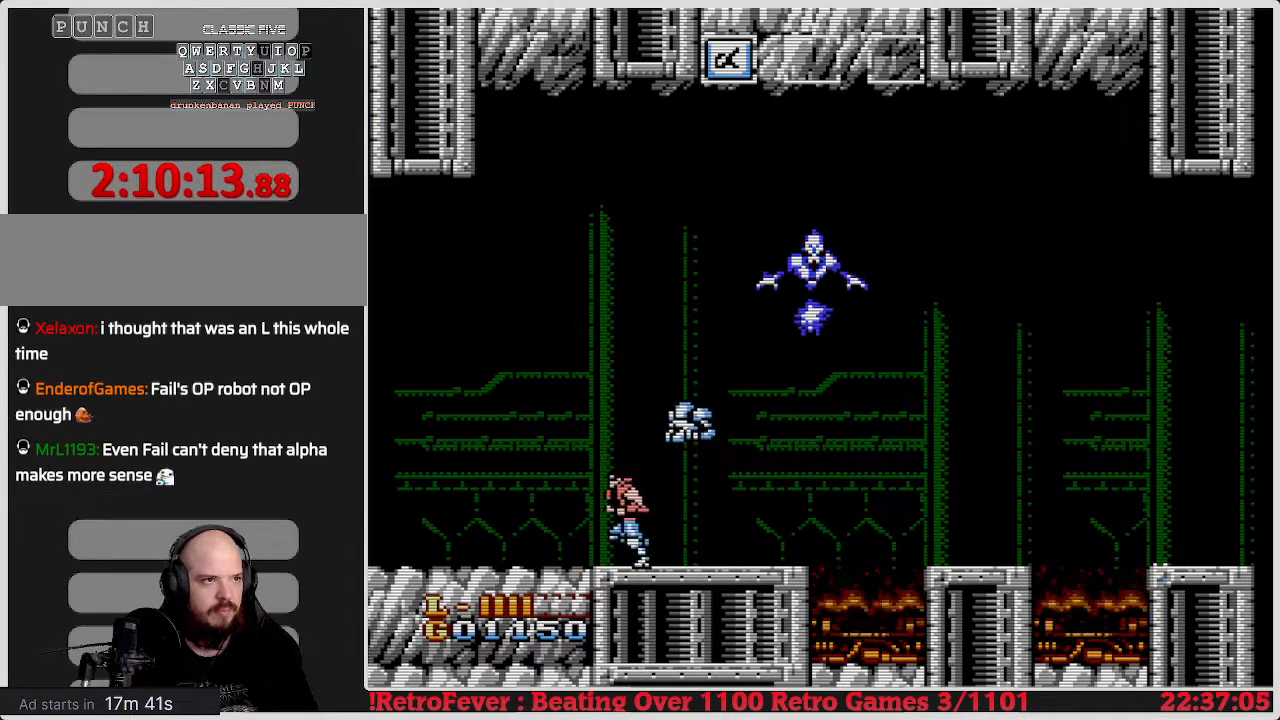
{"buttons": ["B"], "events": [[167, "DPAD_LEFT", "up"], [217, "DPAD_RIGHT", "down"], [350, "B", "down"], [417, "DPAD_RIGHT", "up"]]}
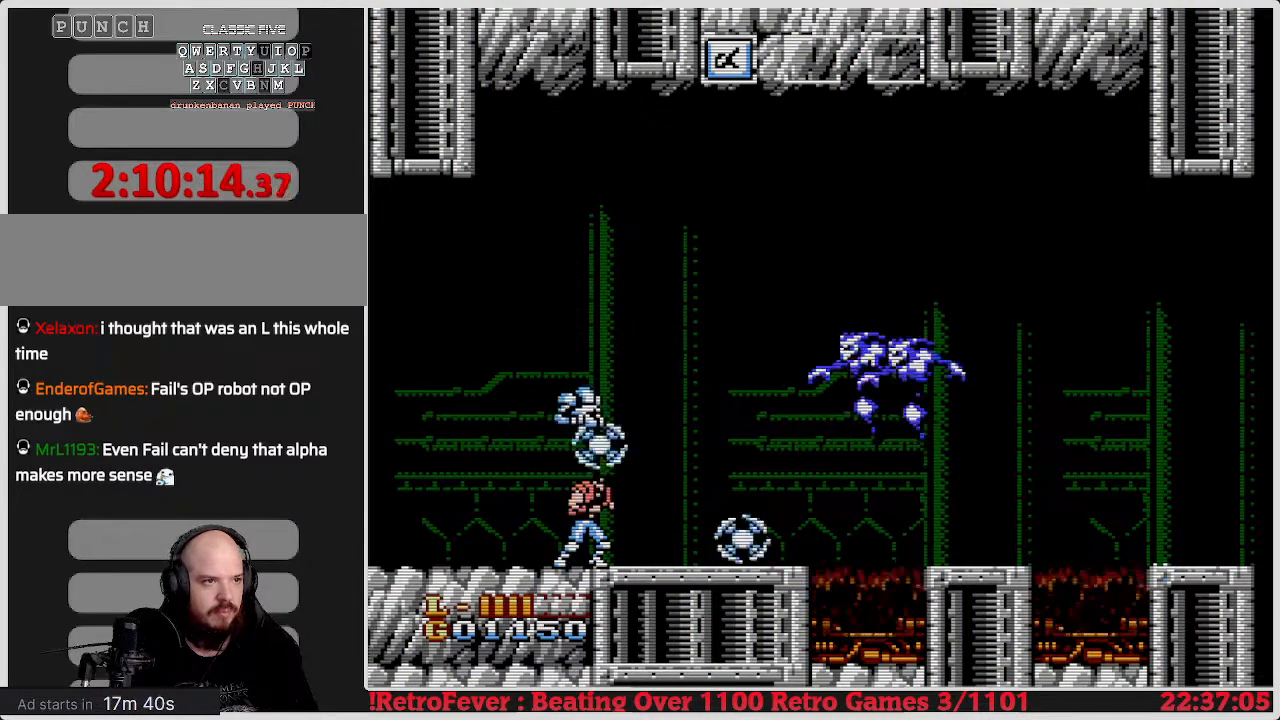
{"buttons": ["B"], "events": [[50, "B", "up"], [267, "B", "down"]]}
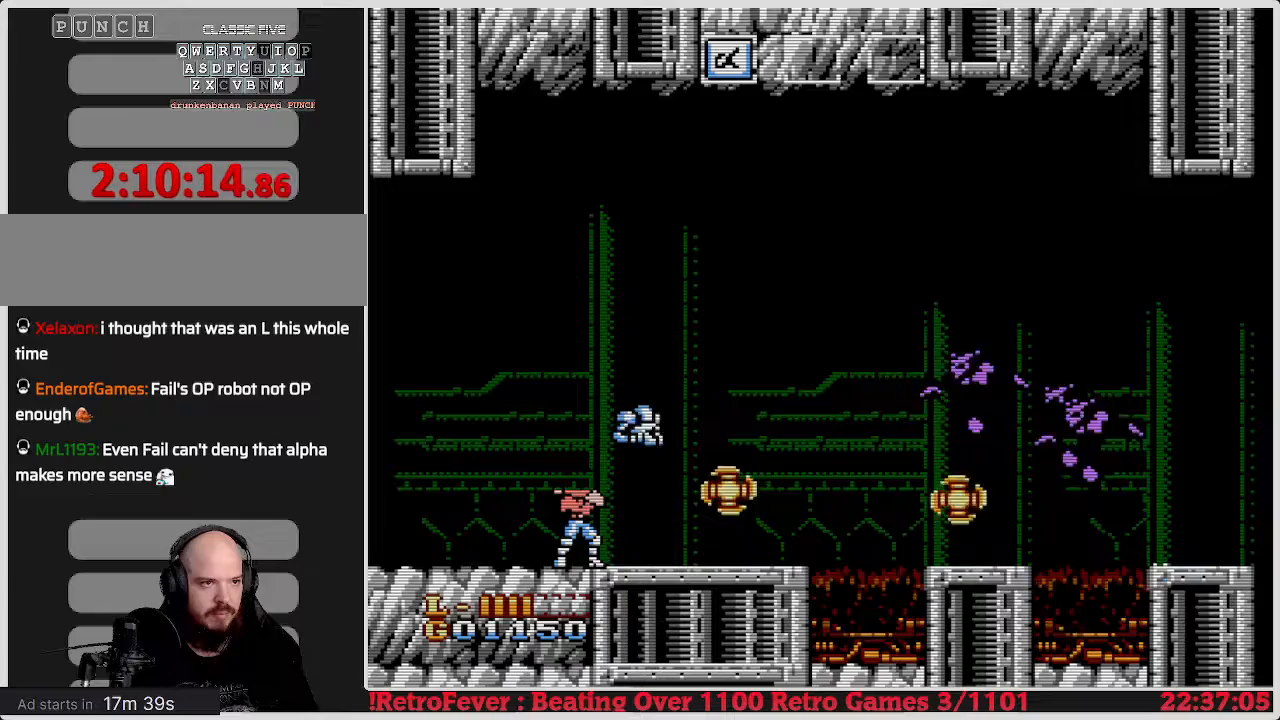
{"buttons": ["B"], "events": [[83, "B", "up"], [317, "B", "down"]]}
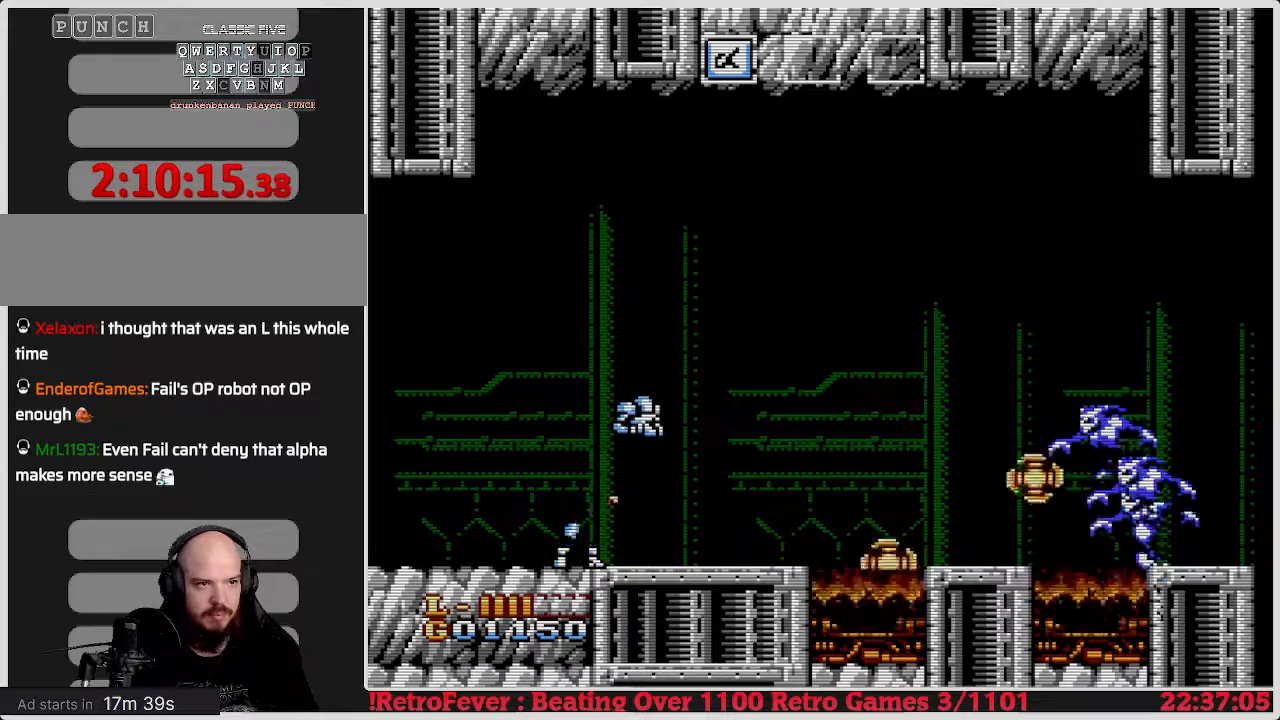
{"buttons": ["B"], "events": [[100, "B", "up"], [417, "B", "down"]]}
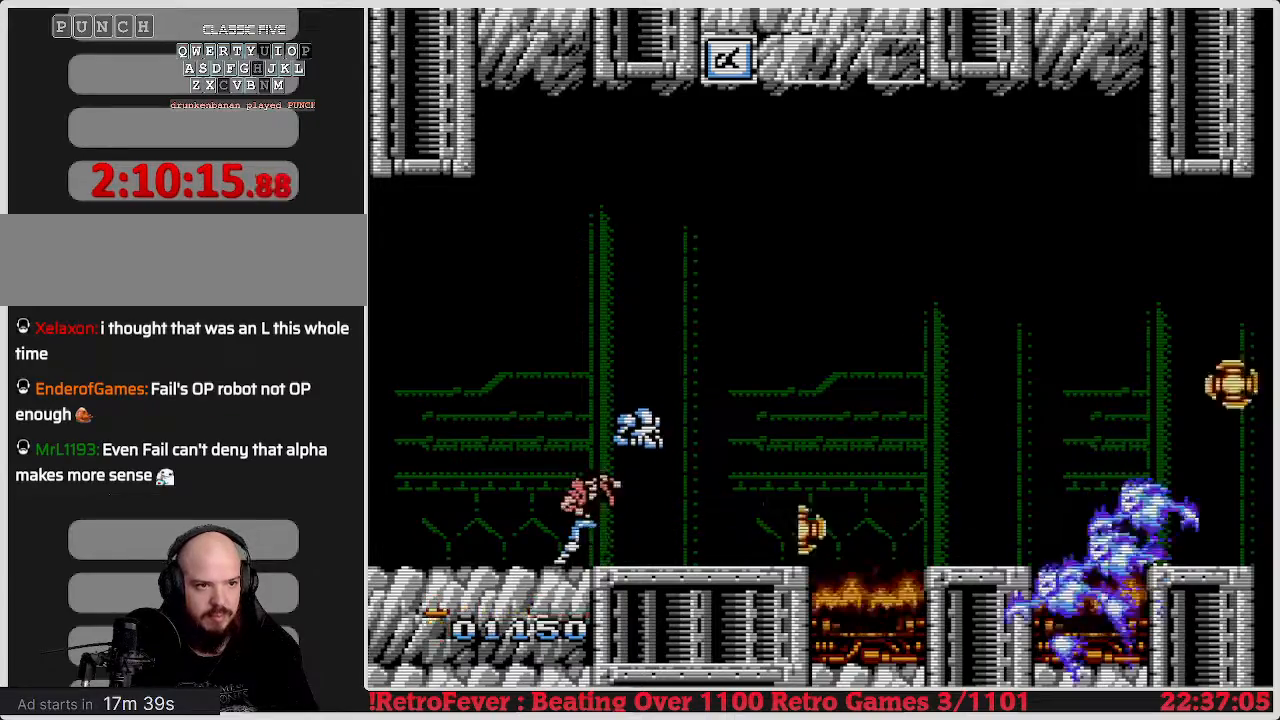
{"buttons": [], "events": [[300, "B", "up"], [317, "B", "down"], [333, "B", "up"]]}
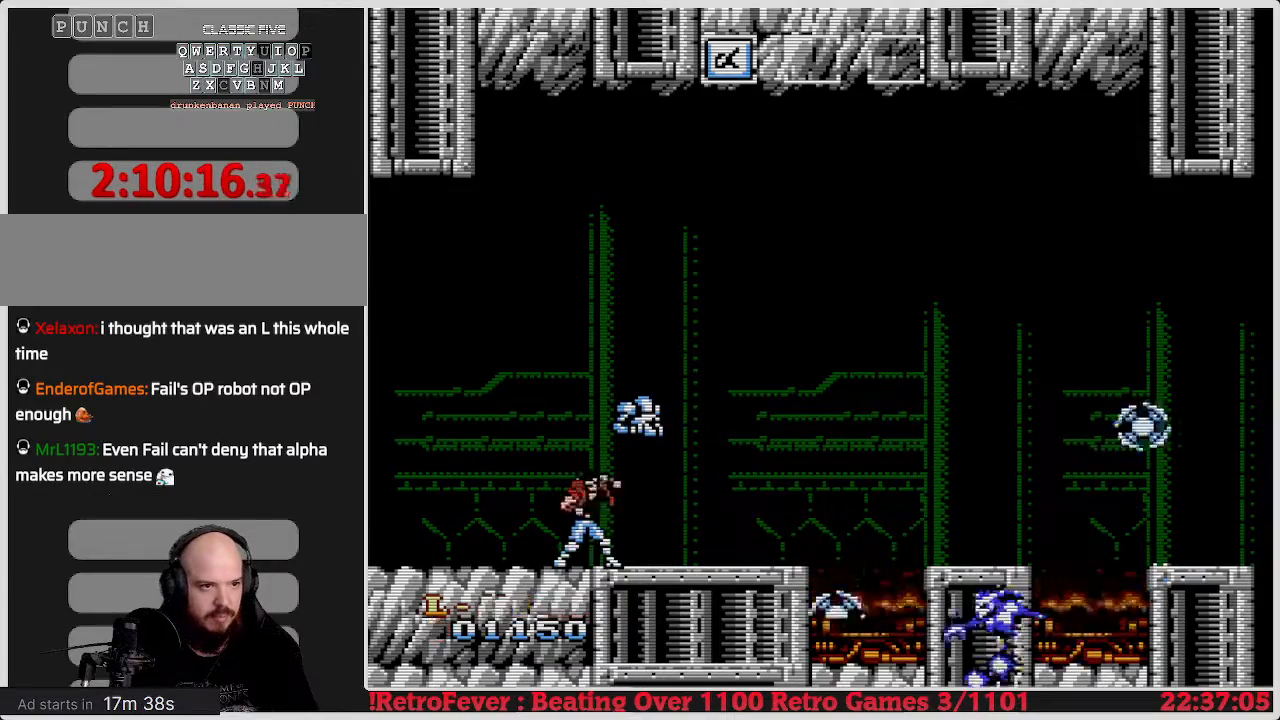
{"buttons": [], "events": [[233, "B", "down"], [250, "B", "up"]]}
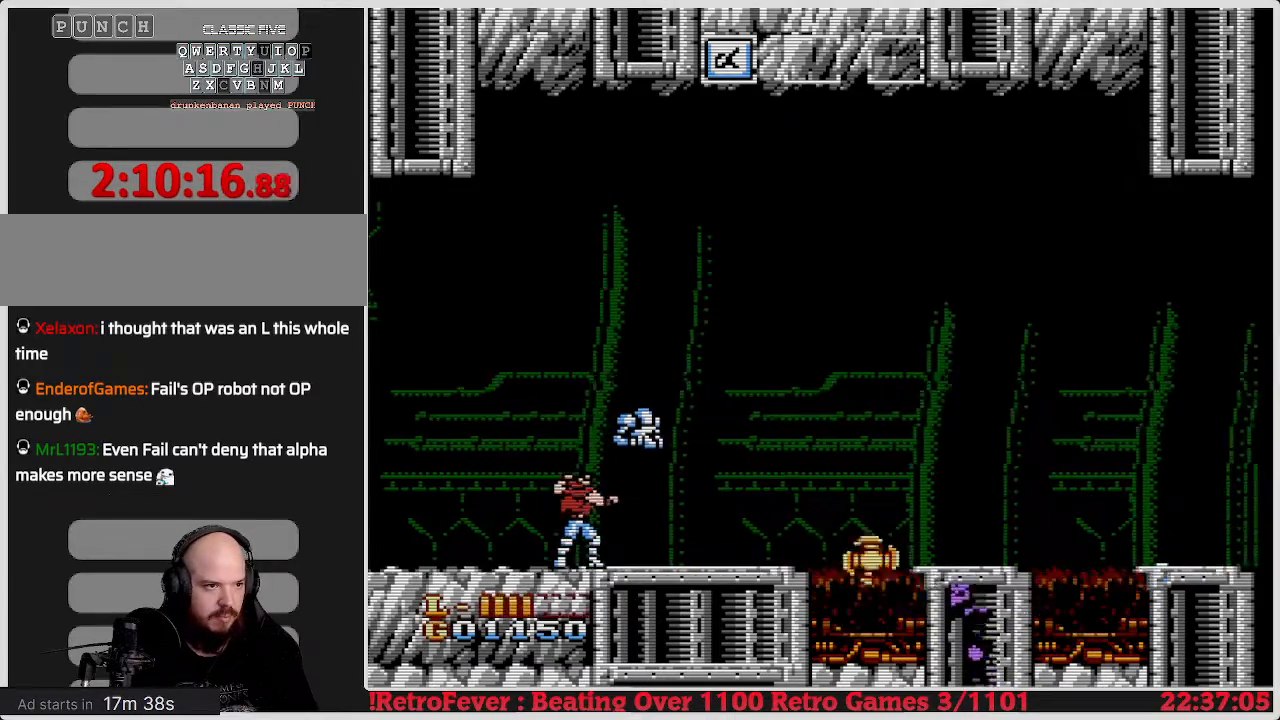
{"buttons": ["B"], "events": [[133, "B", "down"], [450, "B", "up"], [467, "B", "down"]]}
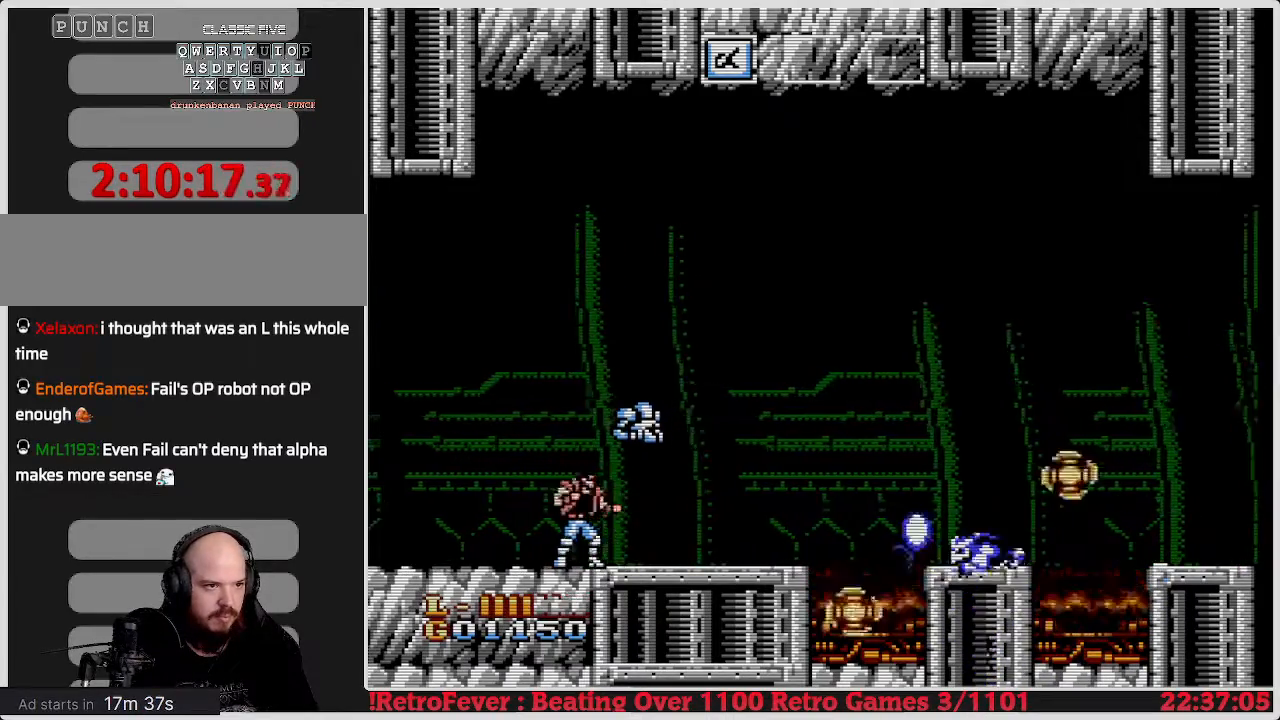
{"buttons": ["B"], "events": [[300, "B", "up"], [317, "B", "down"]]}
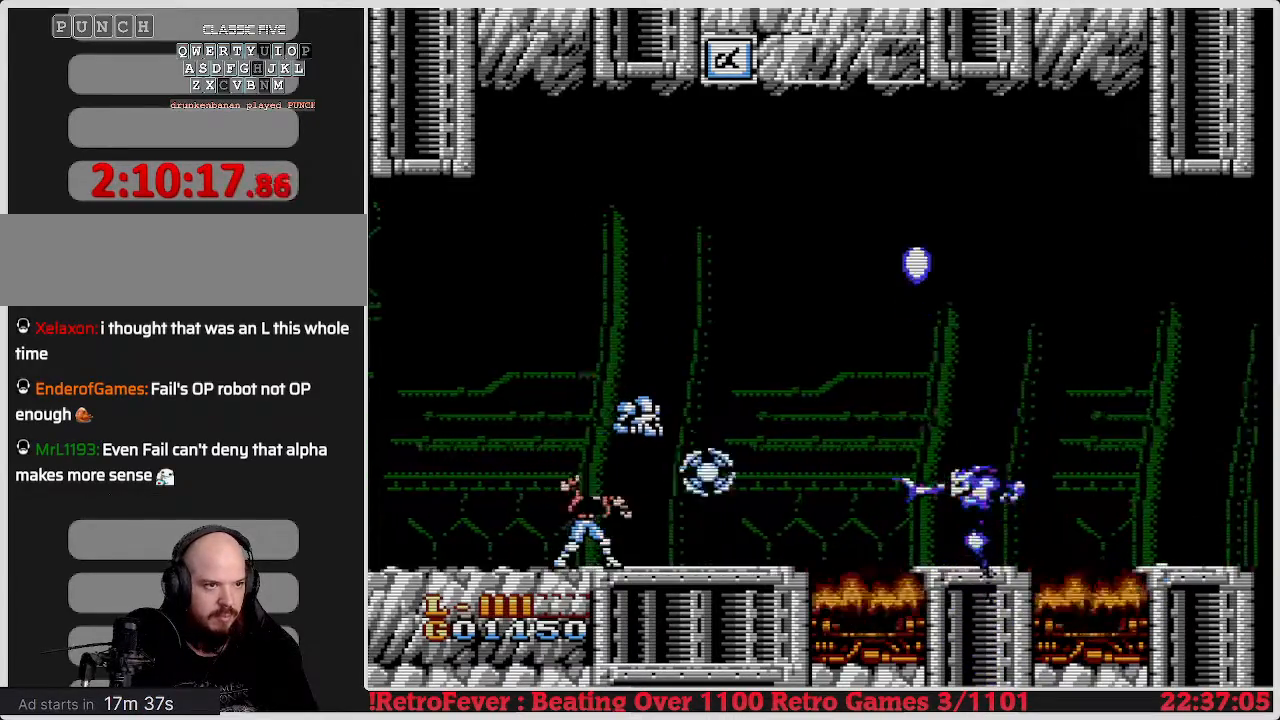
{"buttons": ["B"], "events": []}
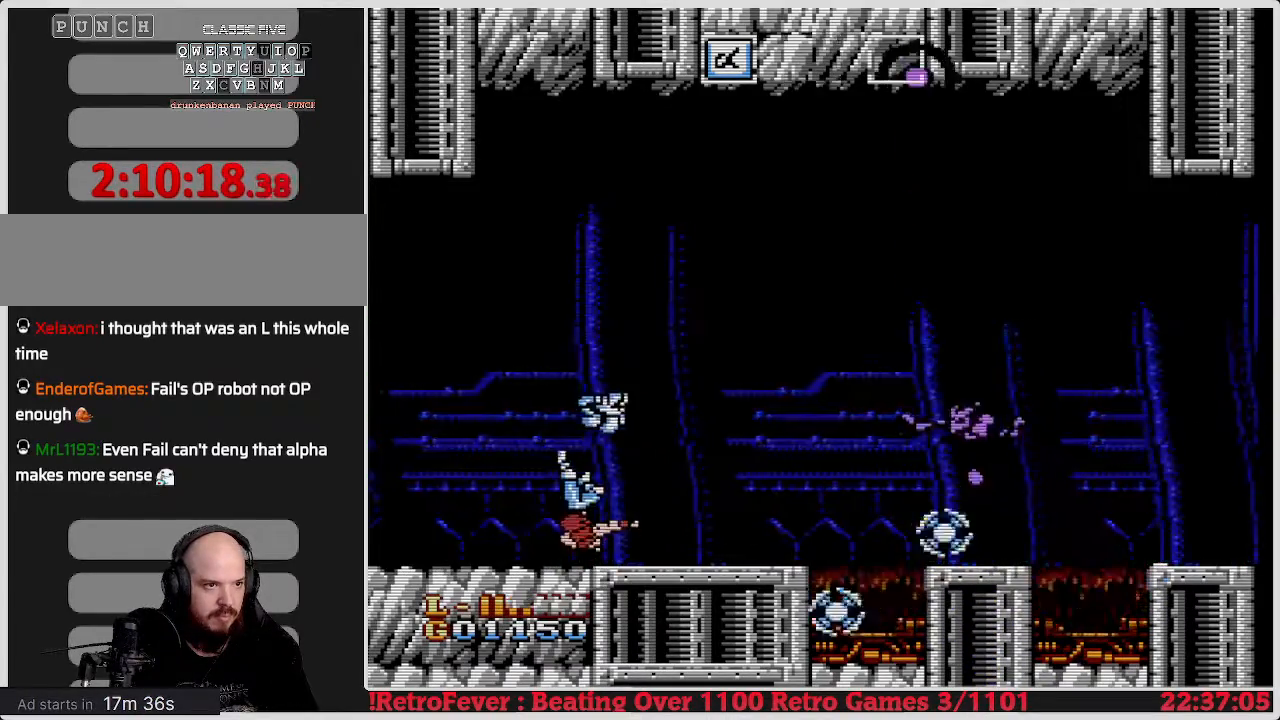
{"buttons": [], "events": [[250, "B", "up"]]}
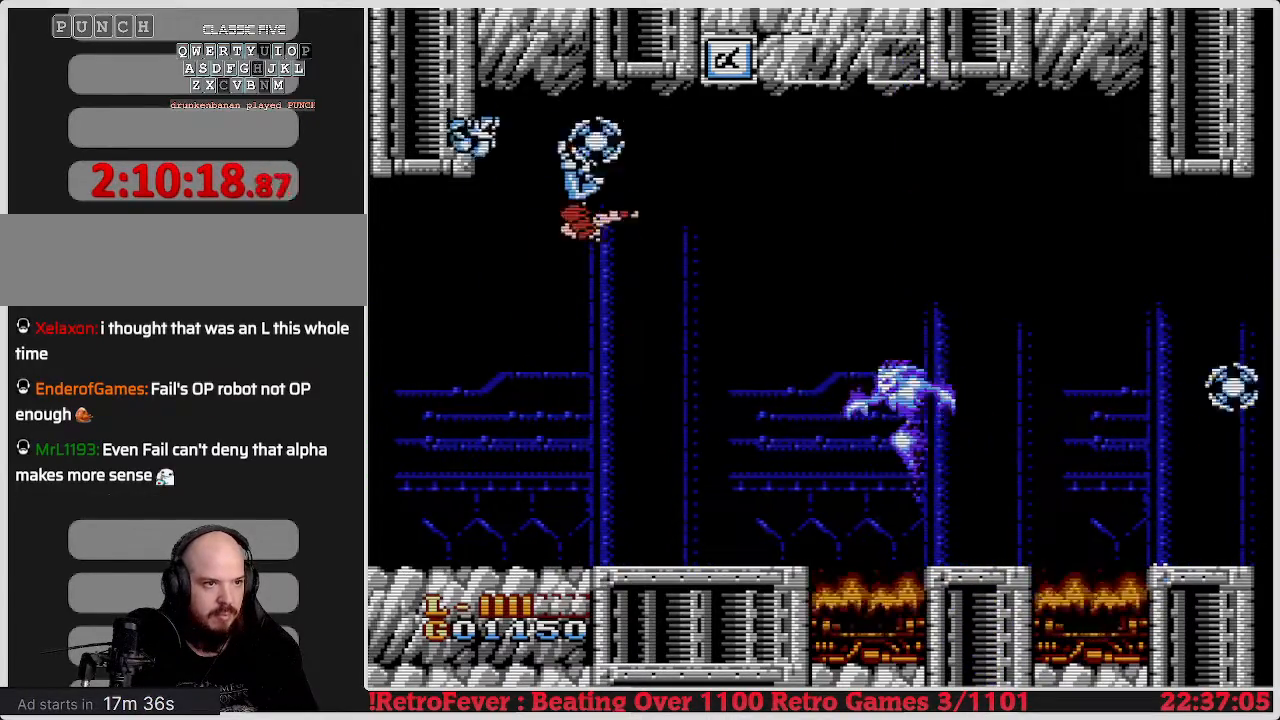
{"buttons": ["B"], "events": [[183, "B", "down"], [200, "B", "up"], [217, "B", "down"]]}
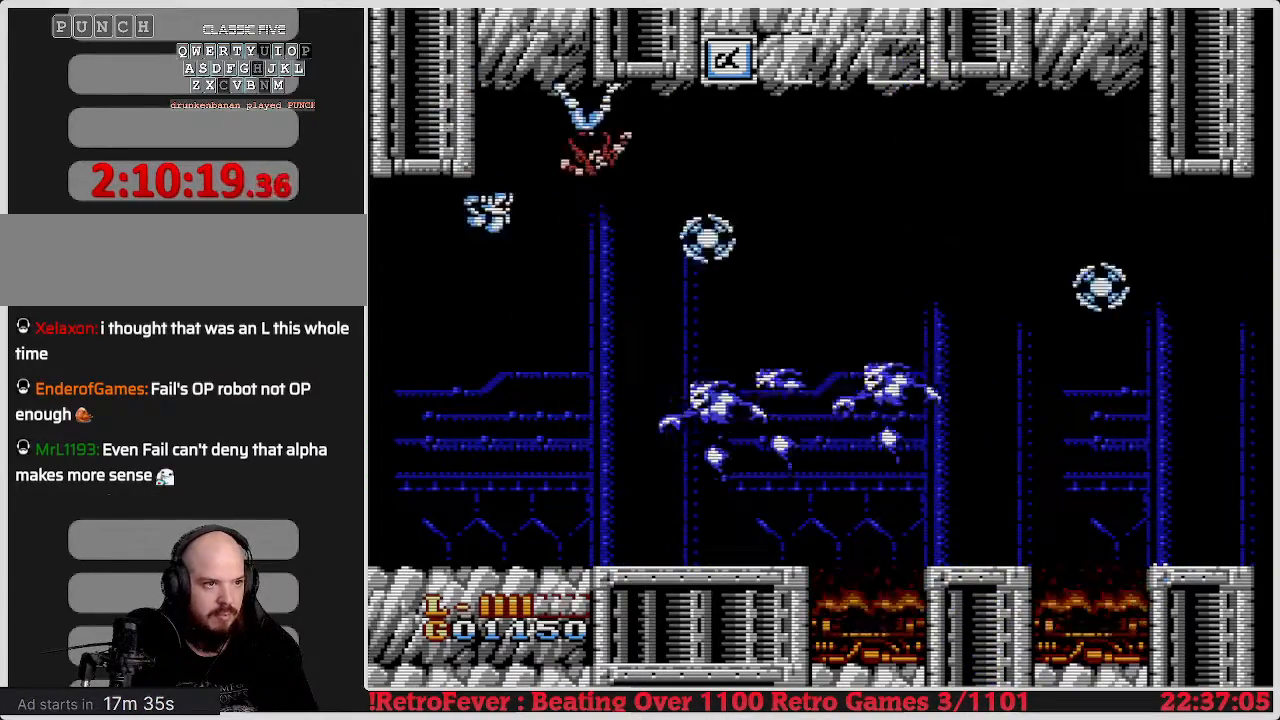
{"buttons": [], "events": [[150, "B", "up"]]}
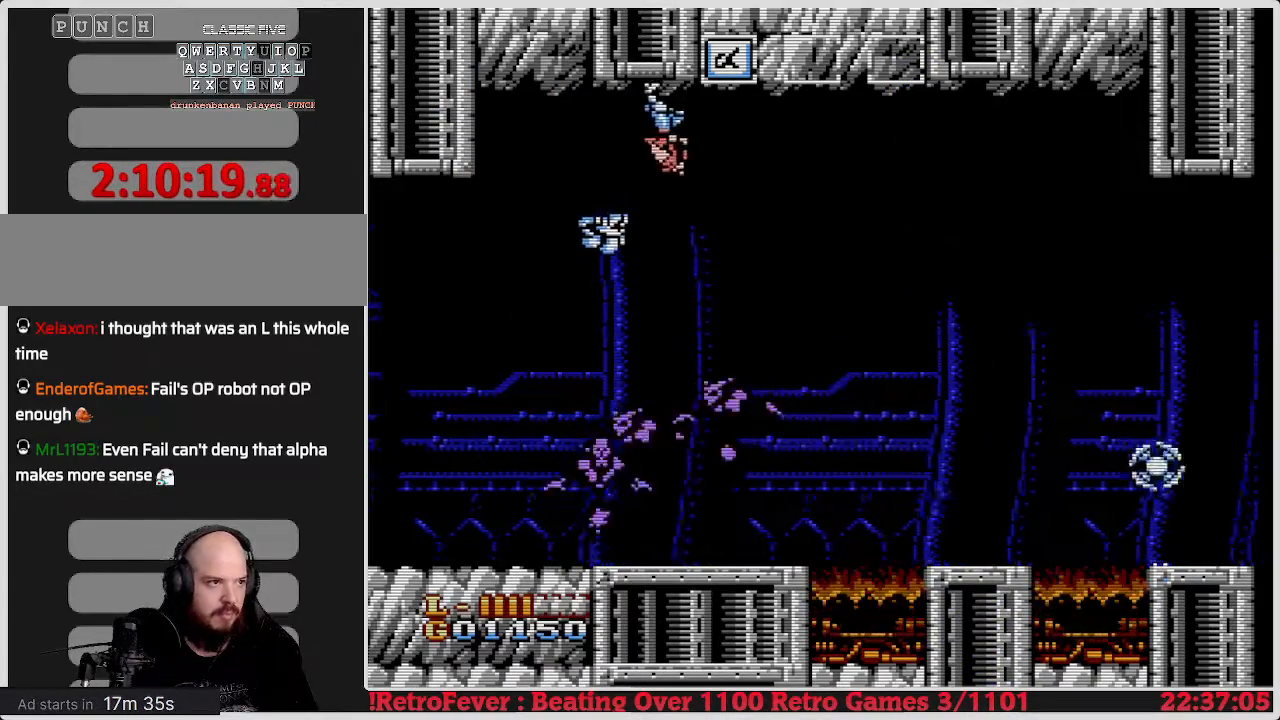
{"buttons": ["DPAD_RIGHT"], "events": [[50, "DPAD_RIGHT", "down"]]}
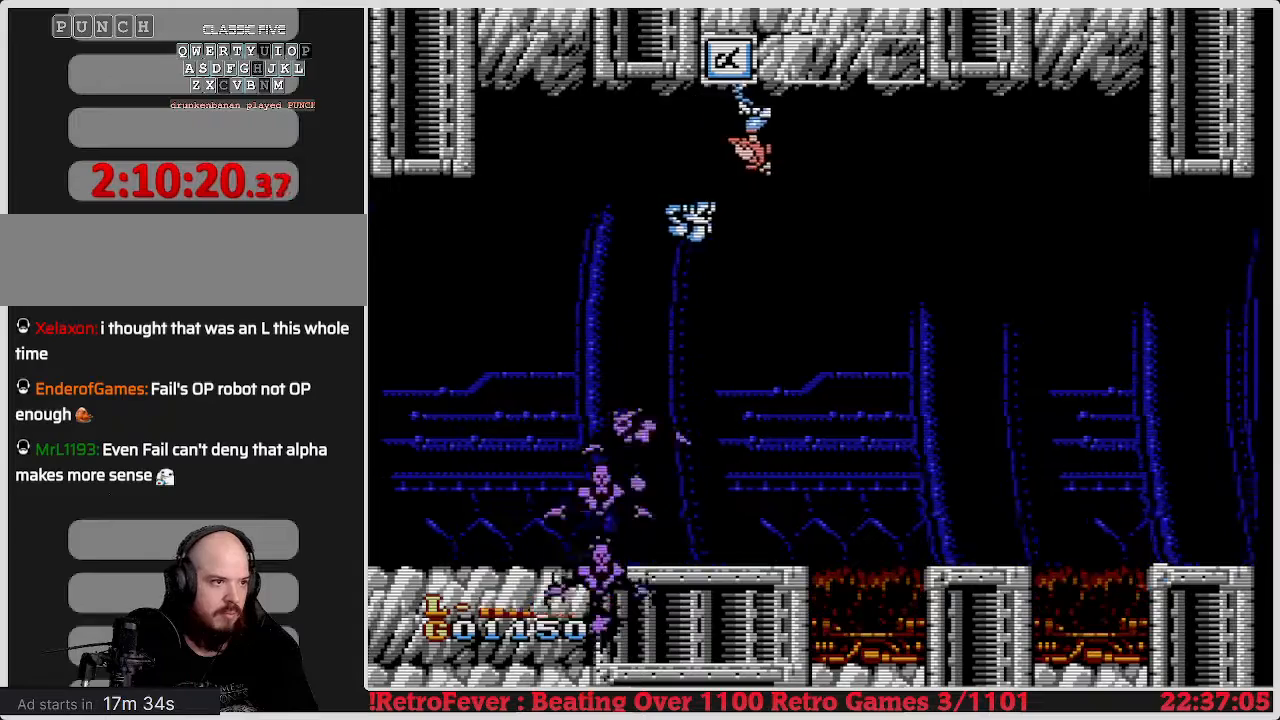
{"buttons": ["DPAD_LEFT"], "events": [[350, "DPAD_RIGHT", "up"], [400, "DPAD_LEFT", "down"]]}
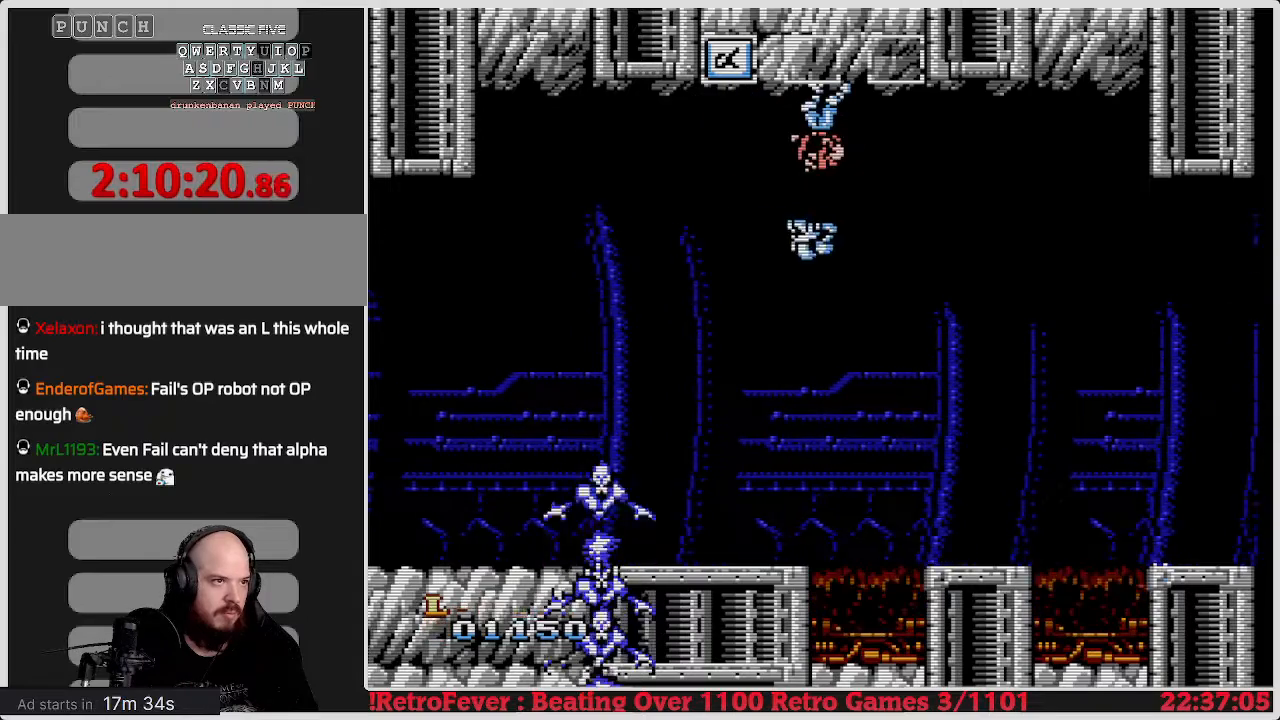
{"buttons": [], "events": [[200, "DPAD_LEFT", "up"], [283, "B", "down"], [450, "B", "up"]]}
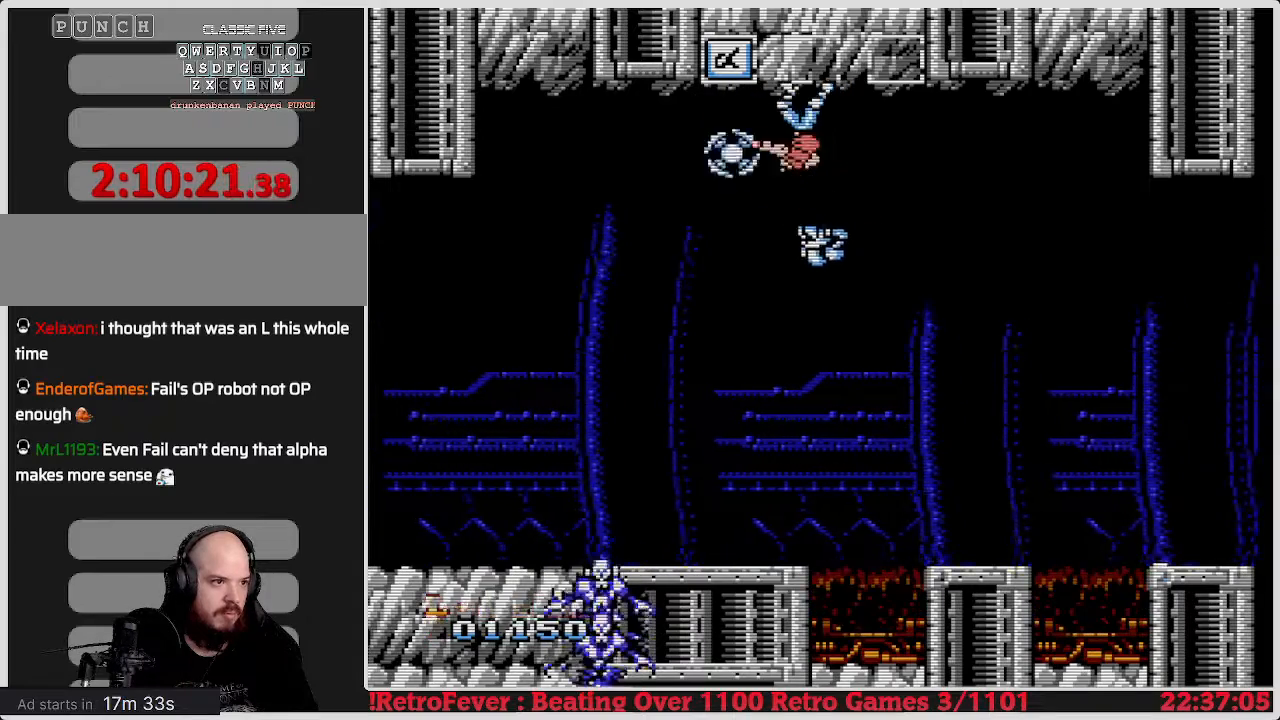
{"buttons": ["DPAD_RIGHT"], "events": [[83, "DPAD_RIGHT", "down"]]}
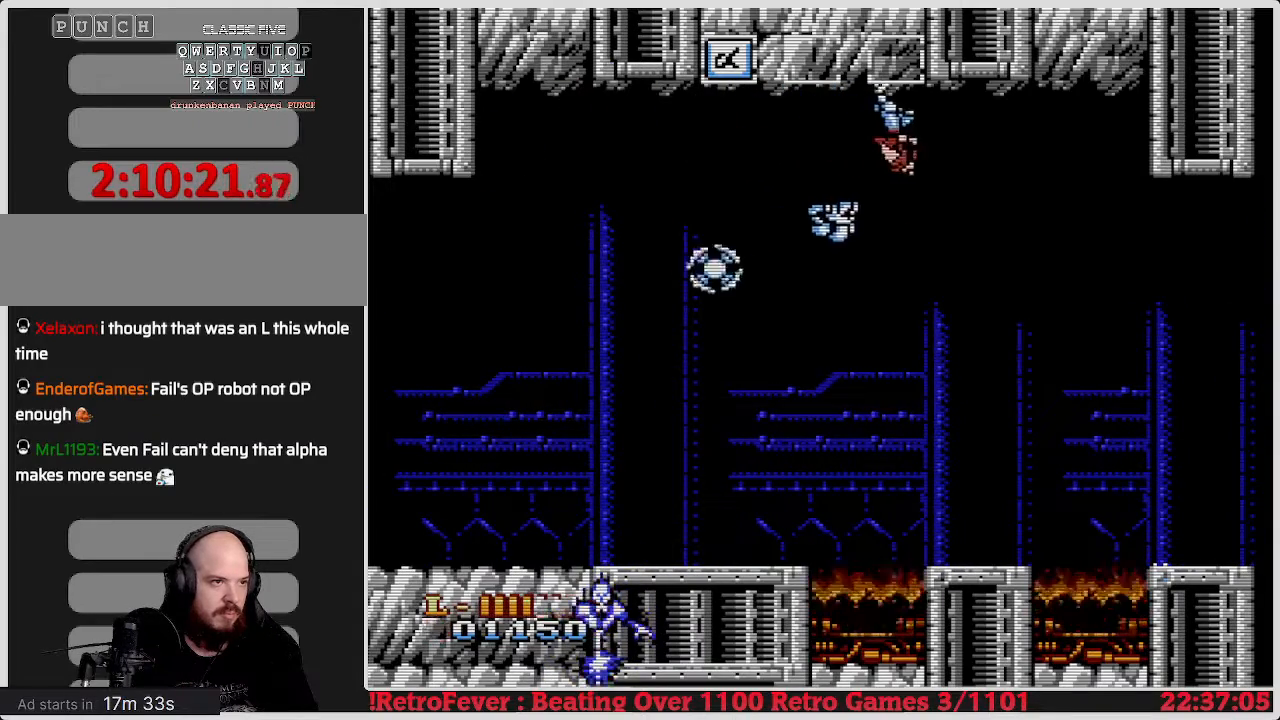
{"buttons": ["DPAD_RIGHT"], "events": []}
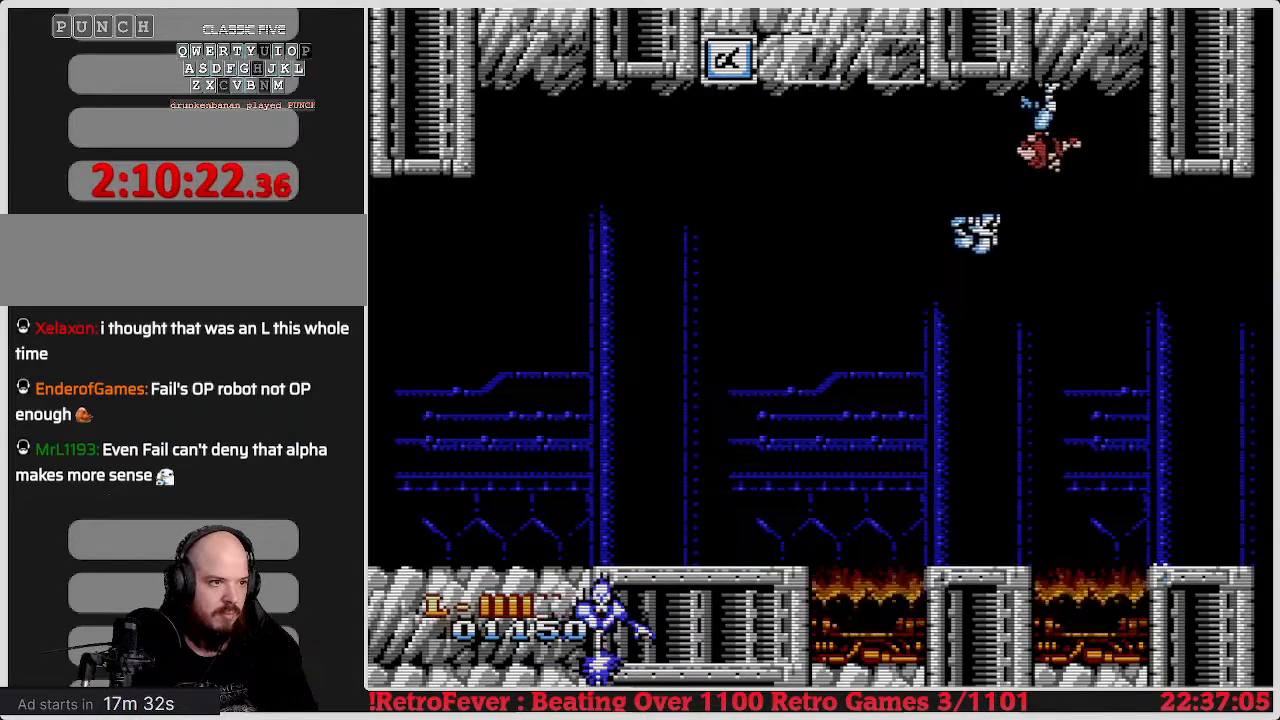
{"buttons": ["A"], "events": [[417, "DPAD_RIGHT", "up"], [483, "A", "down"]]}
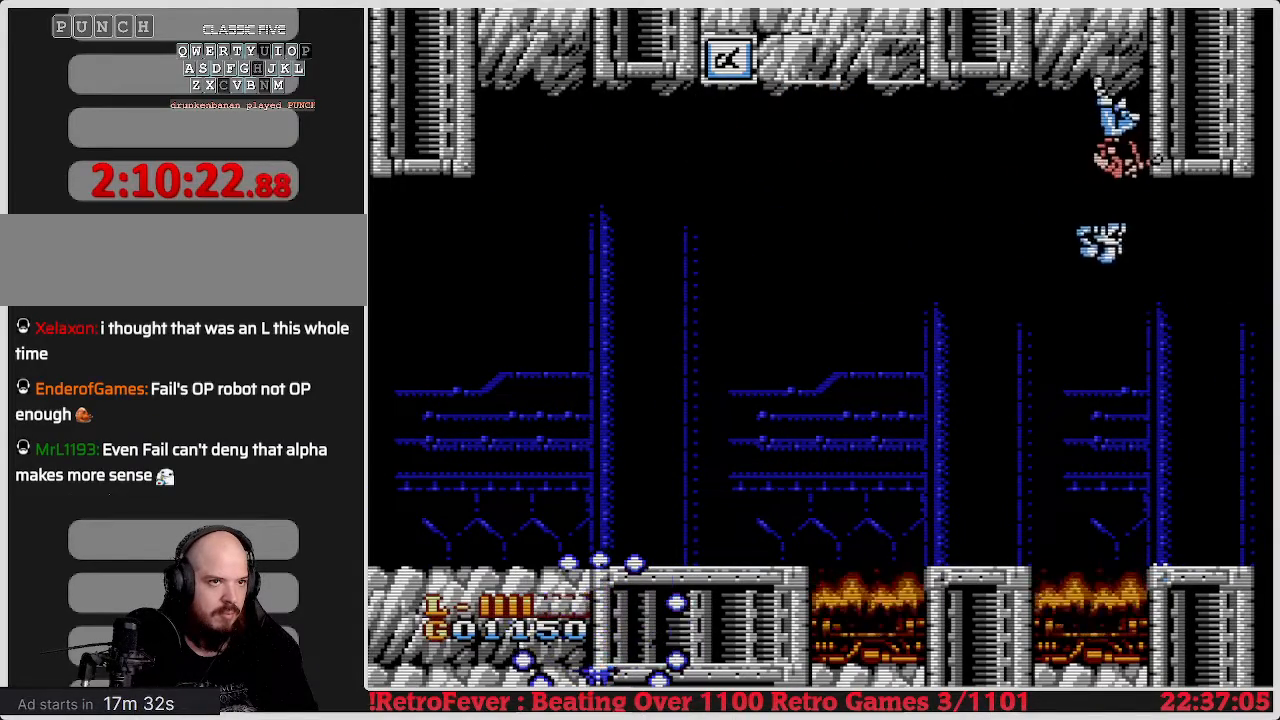
{"buttons": ["DPAD_RIGHT"], "events": [[117, "DPAD_RIGHT", "down"], [350, "A", "up"]]}
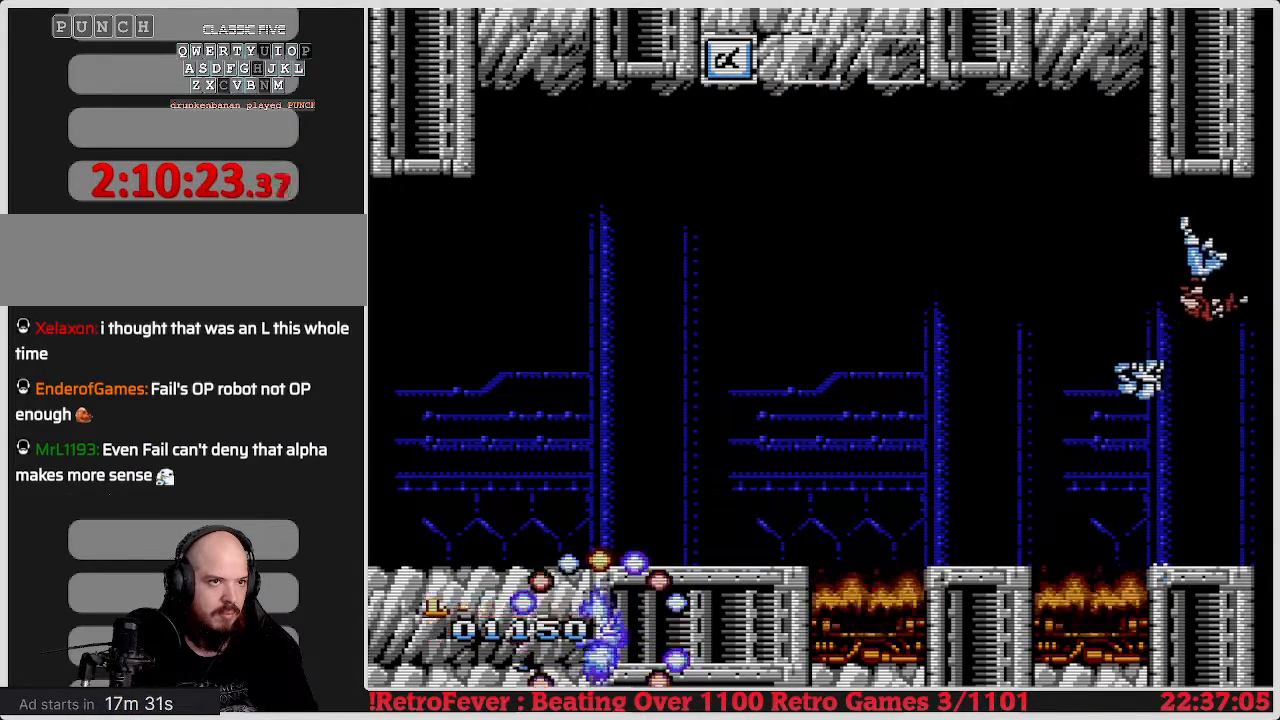
{"buttons": [], "events": [[133, "DPAD_RIGHT", "up"], [350, "DPAD_LEFT", "down"], [433, "DPAD_LEFT", "up"]]}
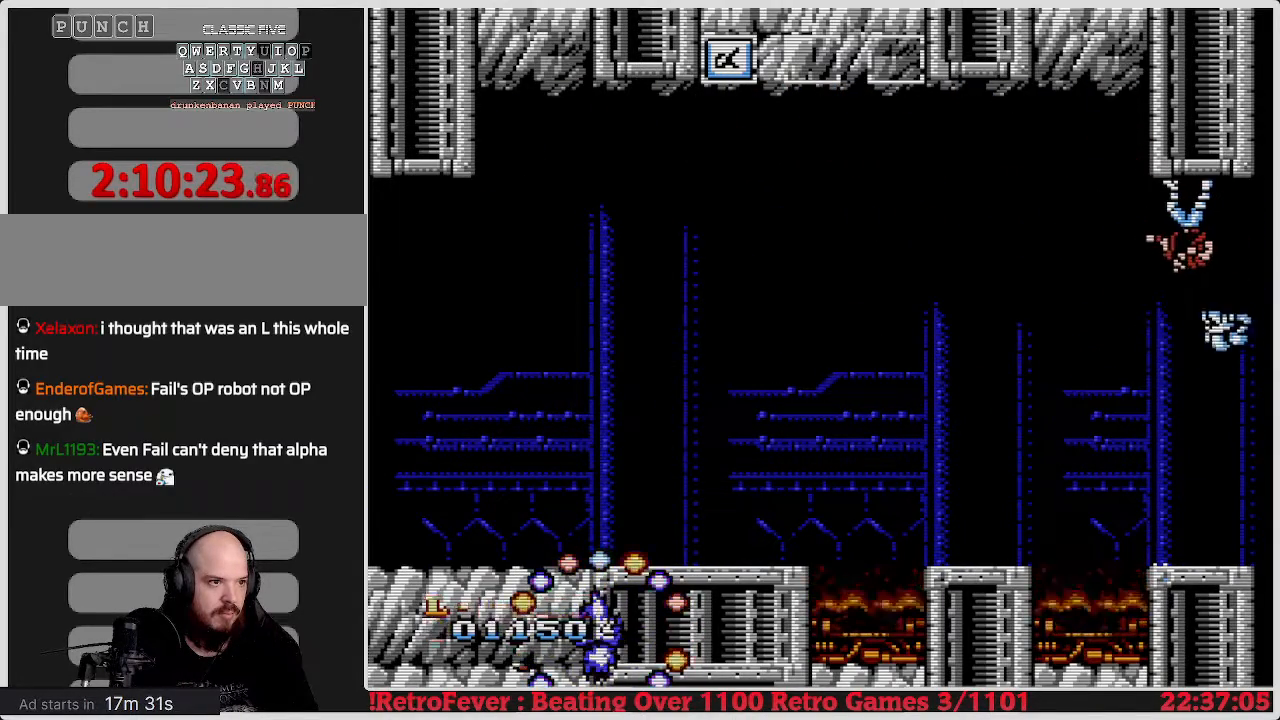
{"buttons": [], "events": []}
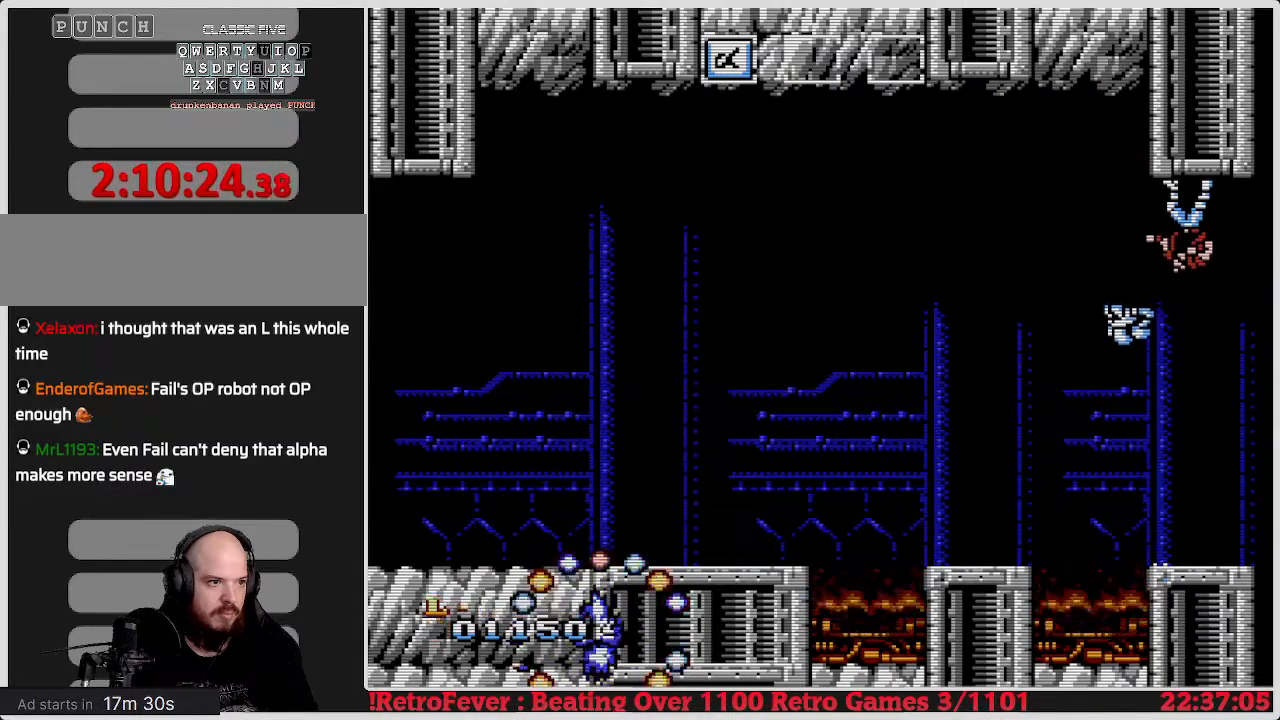
{"buttons": ["DPAD_RIGHT"], "events": [[283, "DPAD_RIGHT", "down"]]}
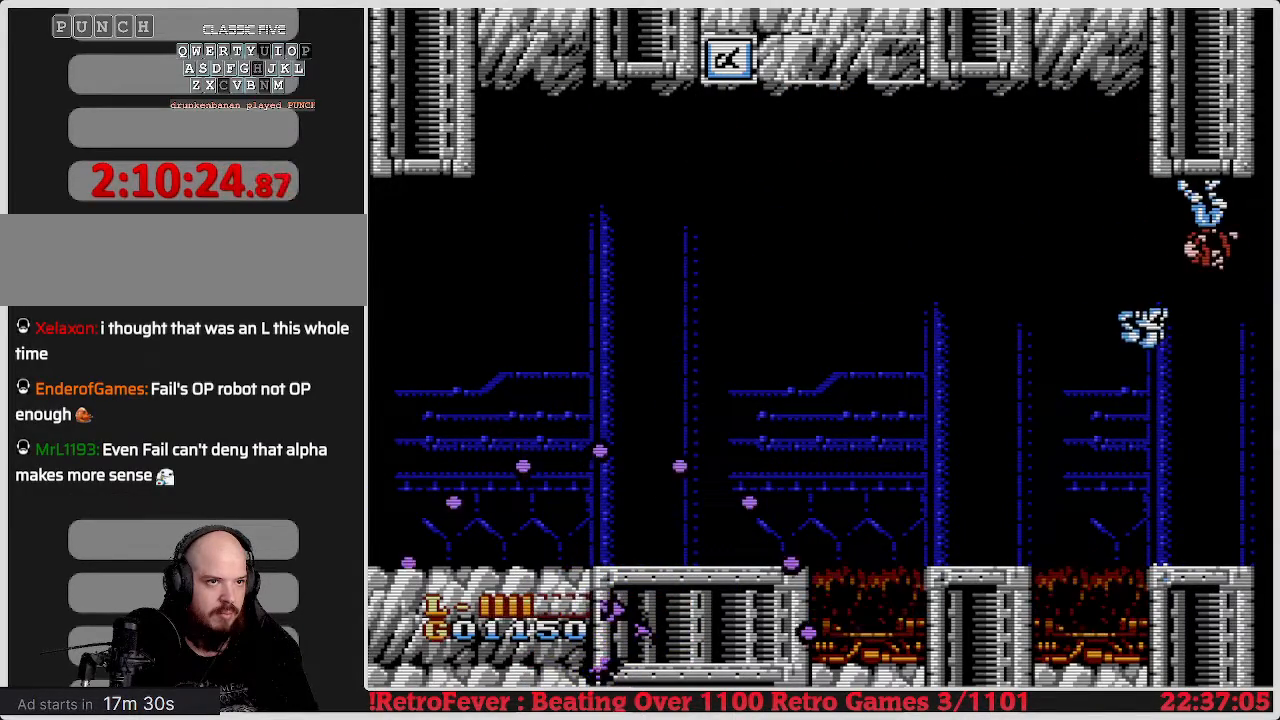
{"buttons": ["DPAD_UP"], "events": [[83, "DPAD_RIGHT", "up"], [500, "DPAD_UP", "down"]]}
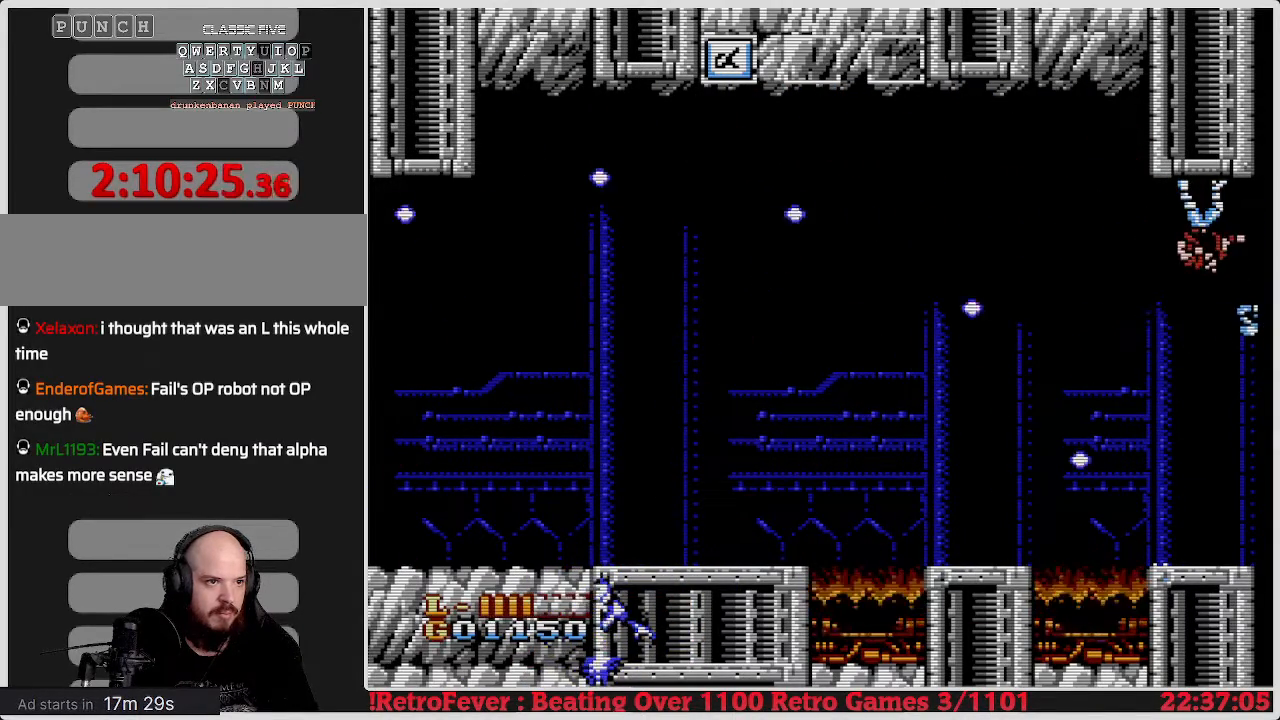
{"buttons": [], "events": [[433, "DPAD_UP", "up"]]}